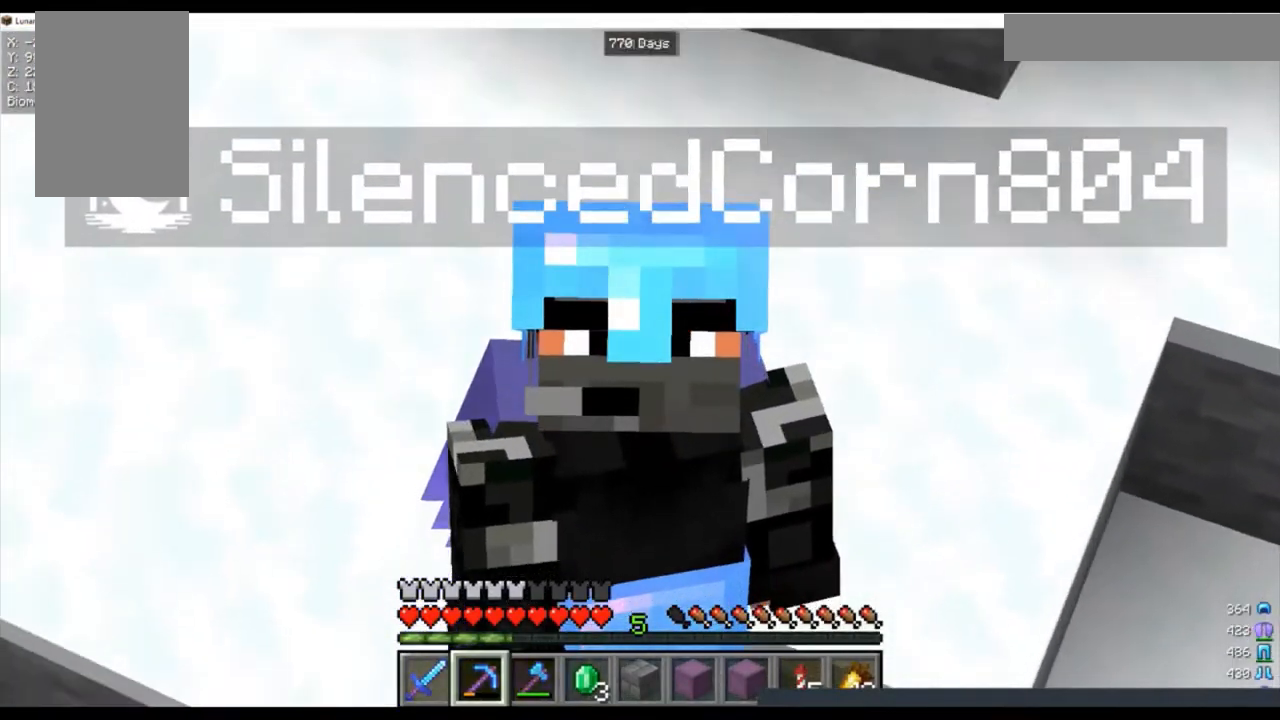
Gameplay with keyboard and mouse; each line is a JSON object with the keys and mouse buttons held at the frame after it. "events" lists presses ("down") and releases ("up") of "a", "d", "s", "w", "mouse_left" and "mouse_right" between this image and that frame as [ms after this image, input, new state], when the widget could be followed in between. "mouse_left", "mouse_right" = the "left", "right" buttons of the "mouse" list. No other keys are recorded. Fast repeated clicks can show as one long hold. Mouse movement is not recorded.
{"keys": [], "mouse": [], "events": []}
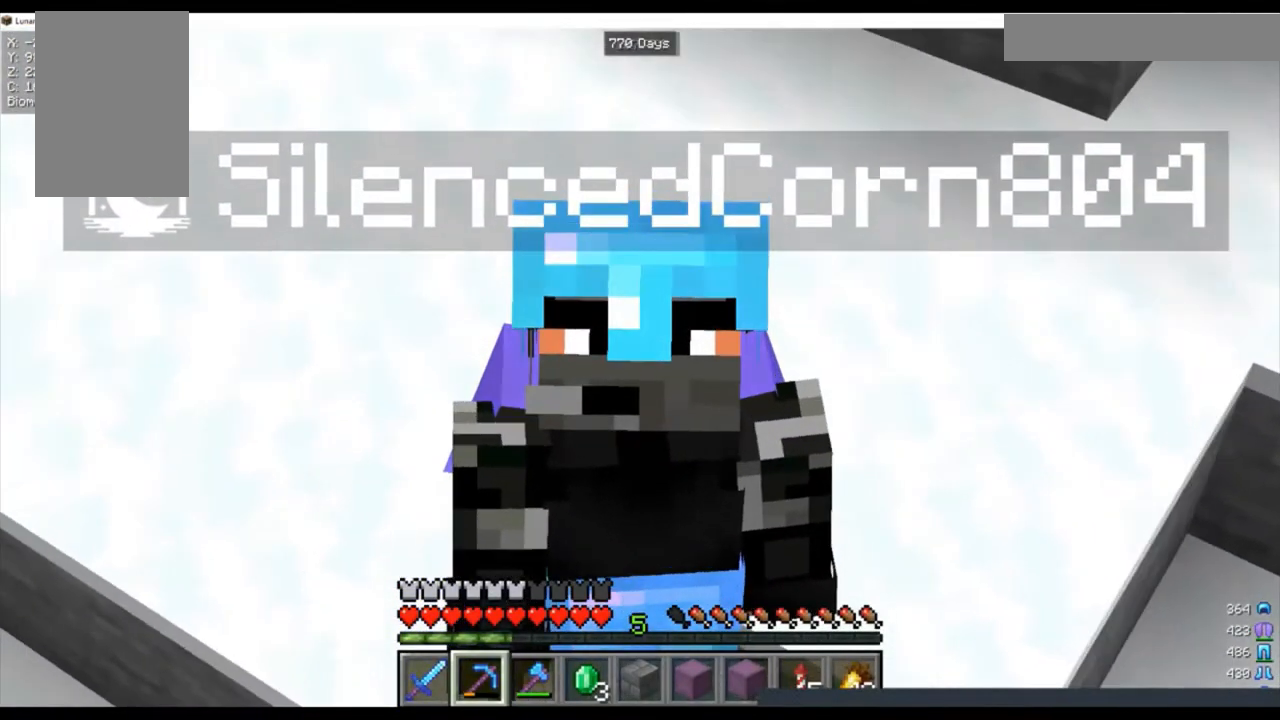
{"keys": [], "mouse": [], "events": []}
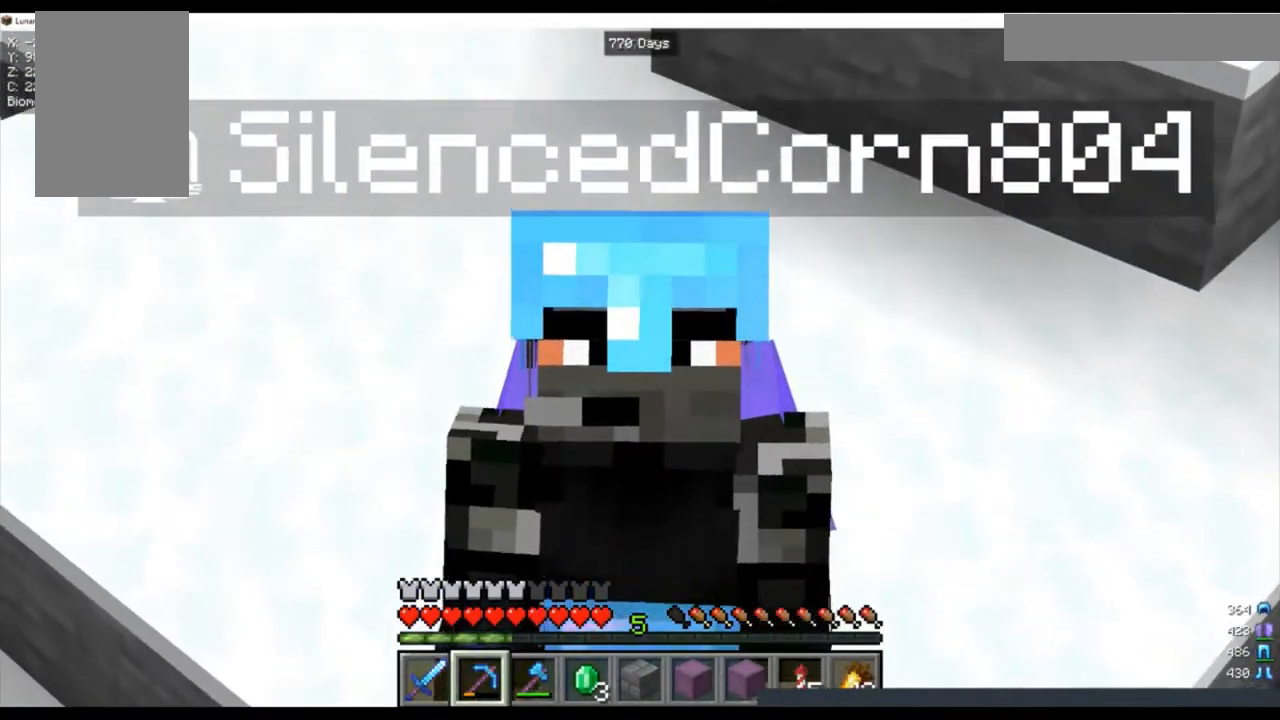
{"keys": [], "mouse": [], "events": []}
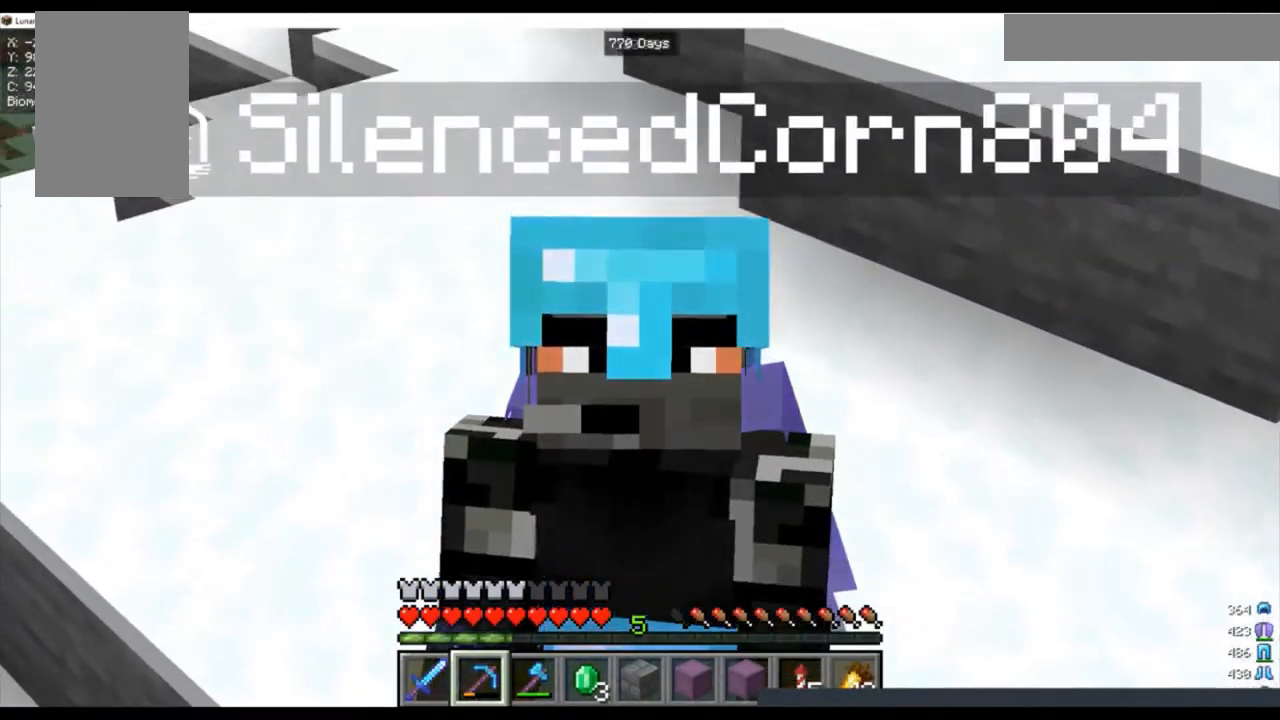
{"keys": [], "mouse": [], "events": []}
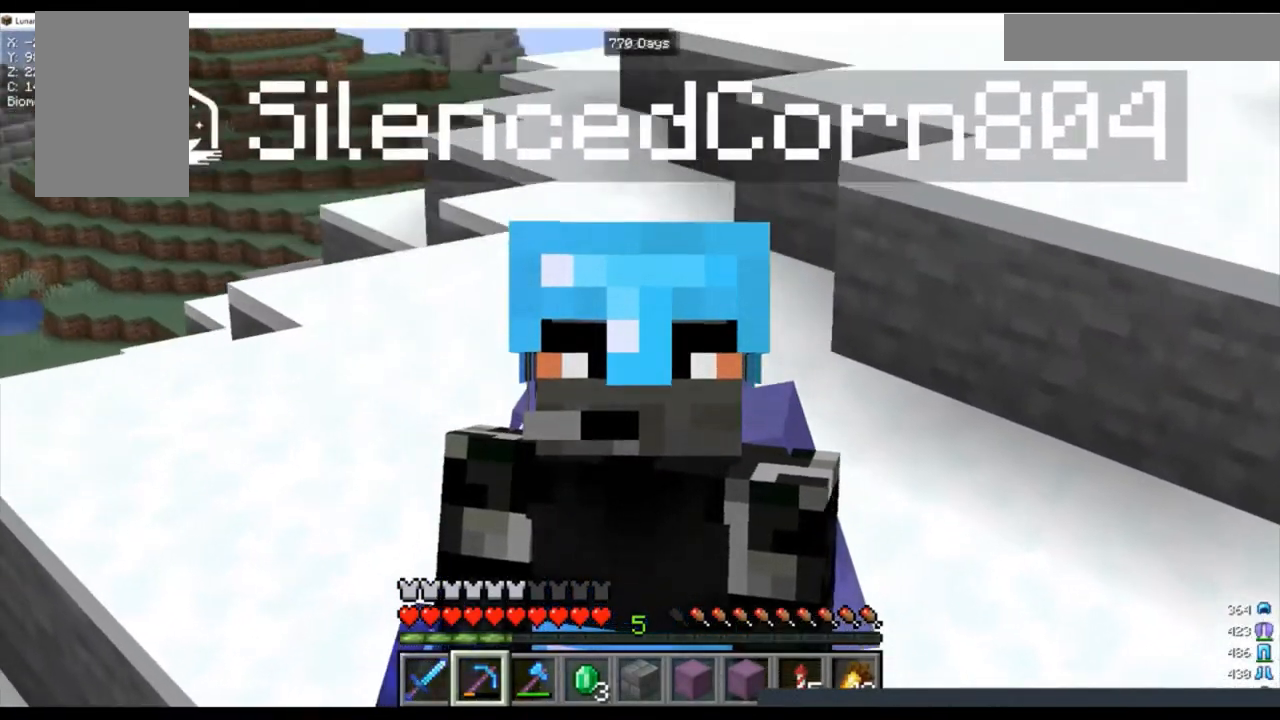
{"keys": [], "mouse": [], "events": []}
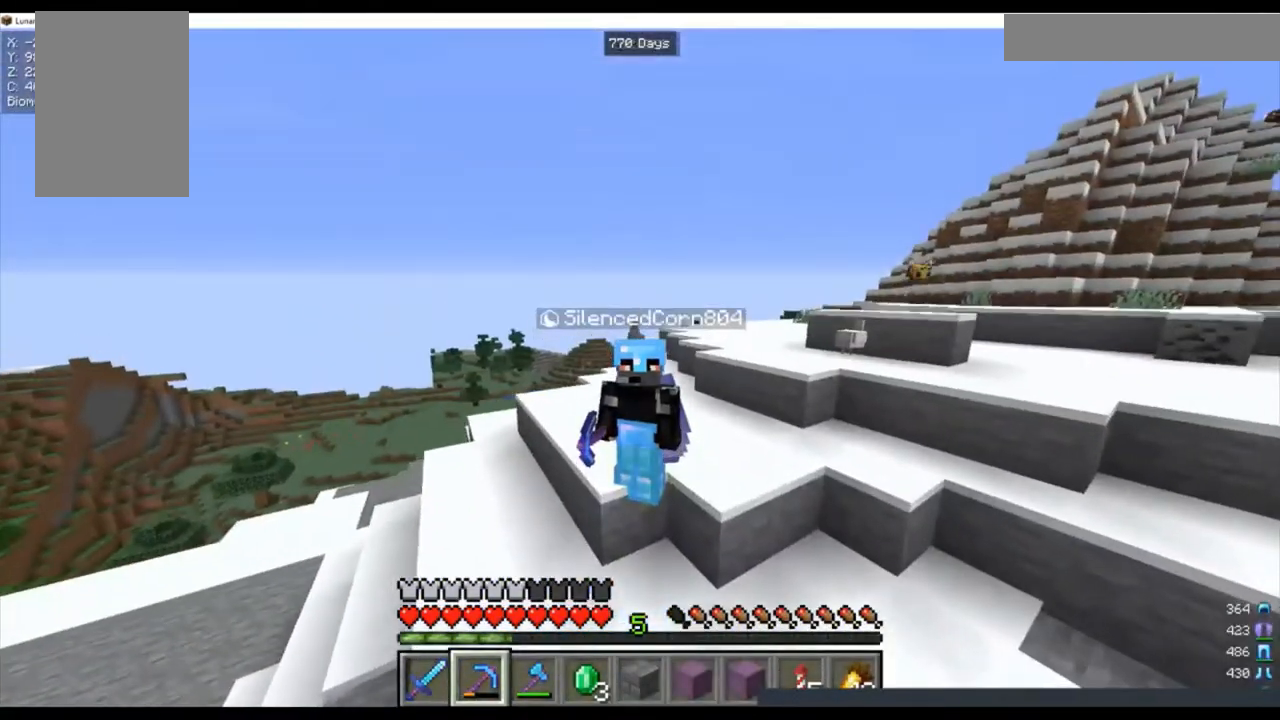
{"keys": ["w"], "mouse": [], "events": [[133, "w", "down"]]}
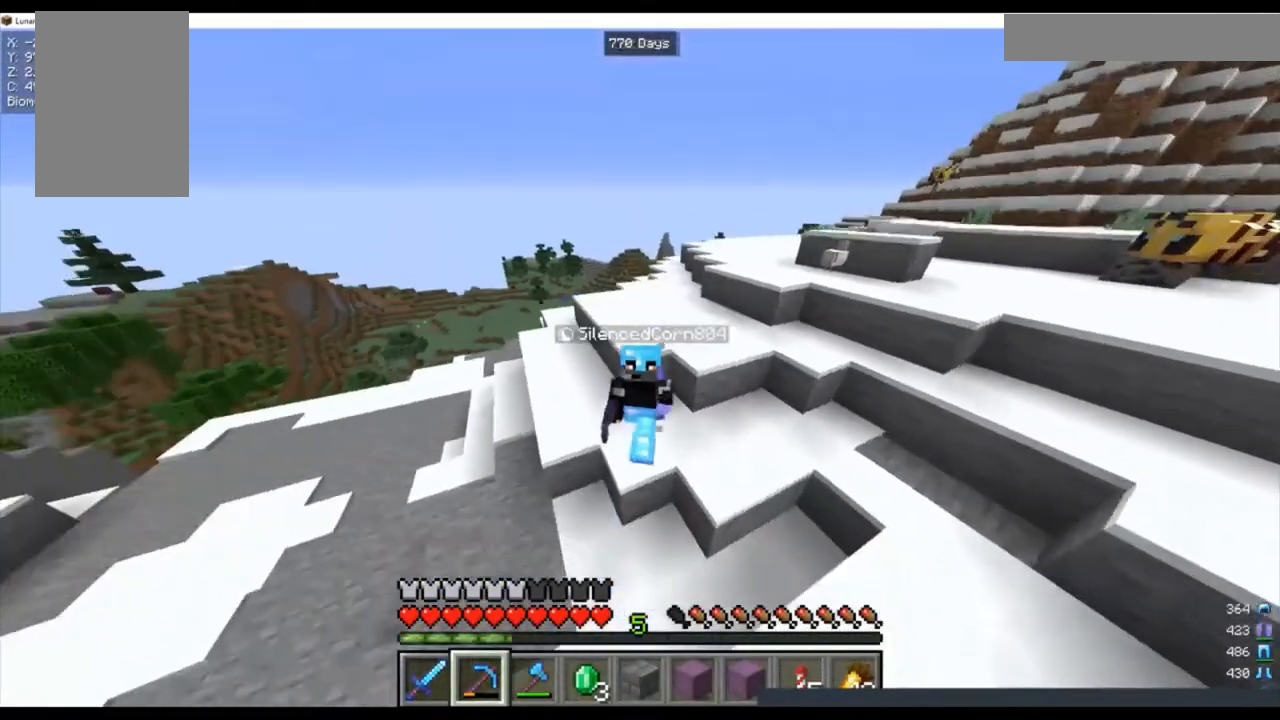
{"keys": ["w"], "mouse": [], "events": []}
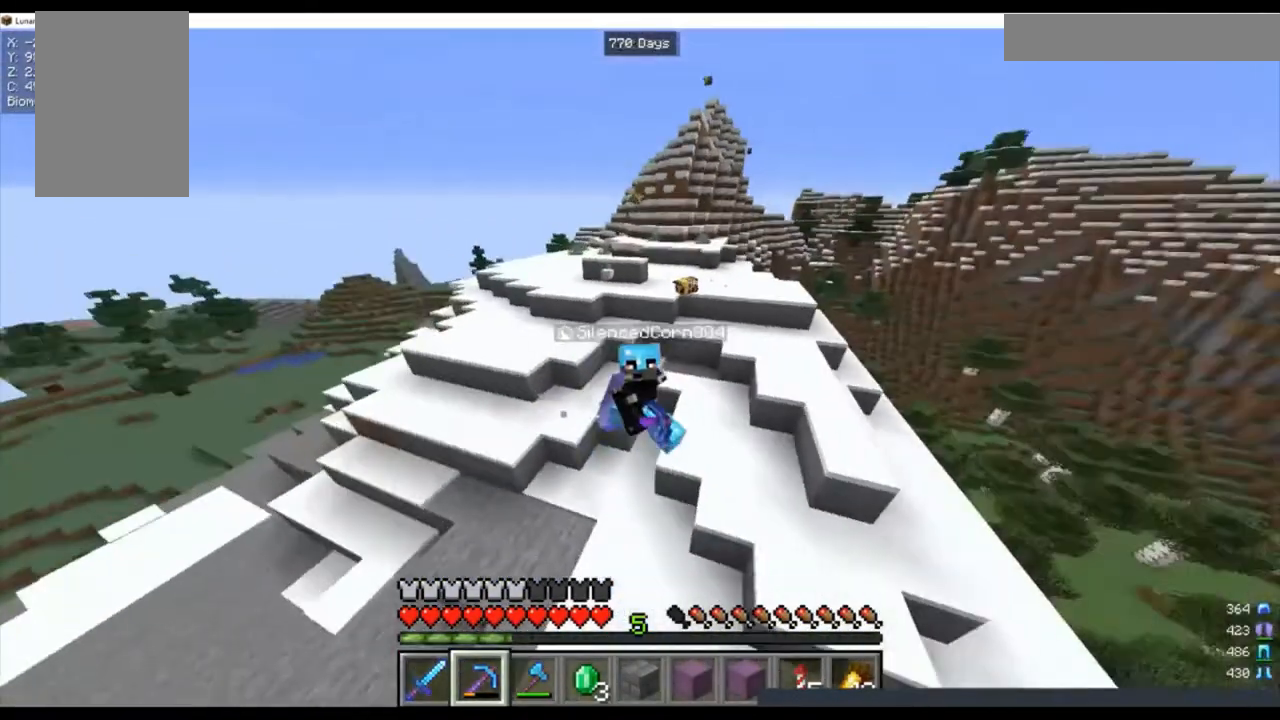
{"keys": [], "mouse": [], "events": [[100, "w", "up"]]}
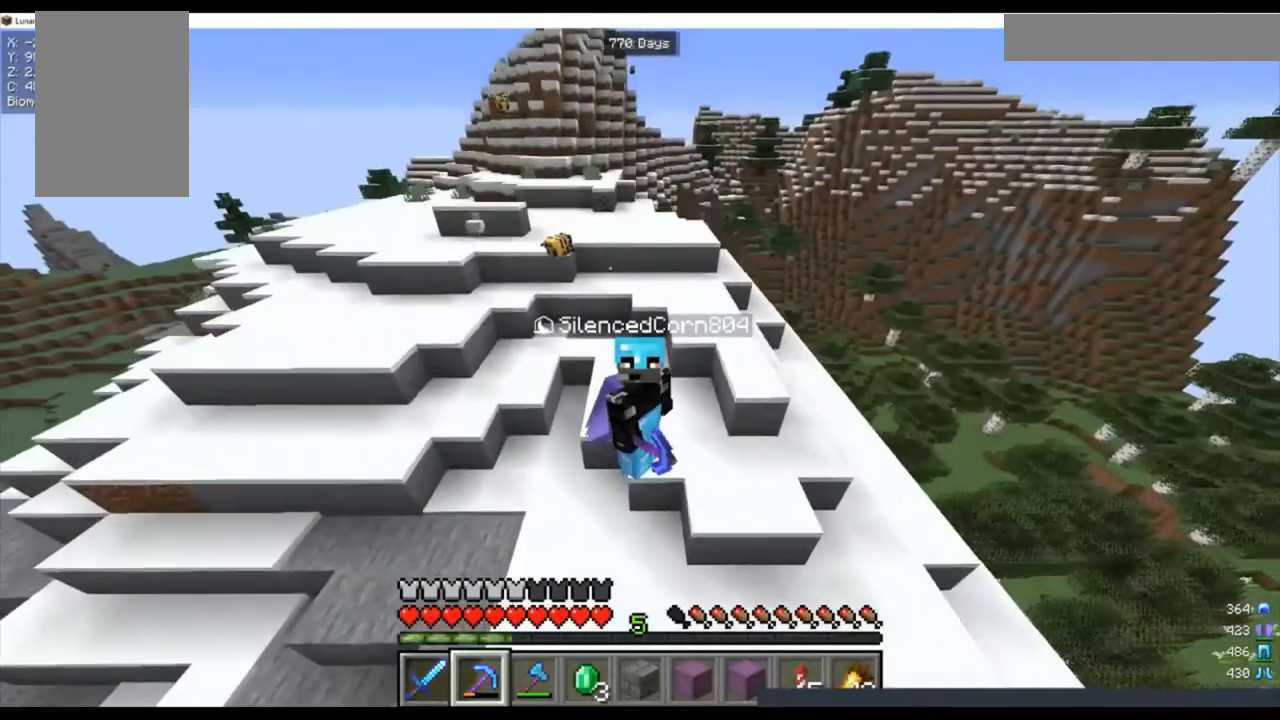
{"keys": ["w"], "mouse": [], "events": [[467, "w", "down"]]}
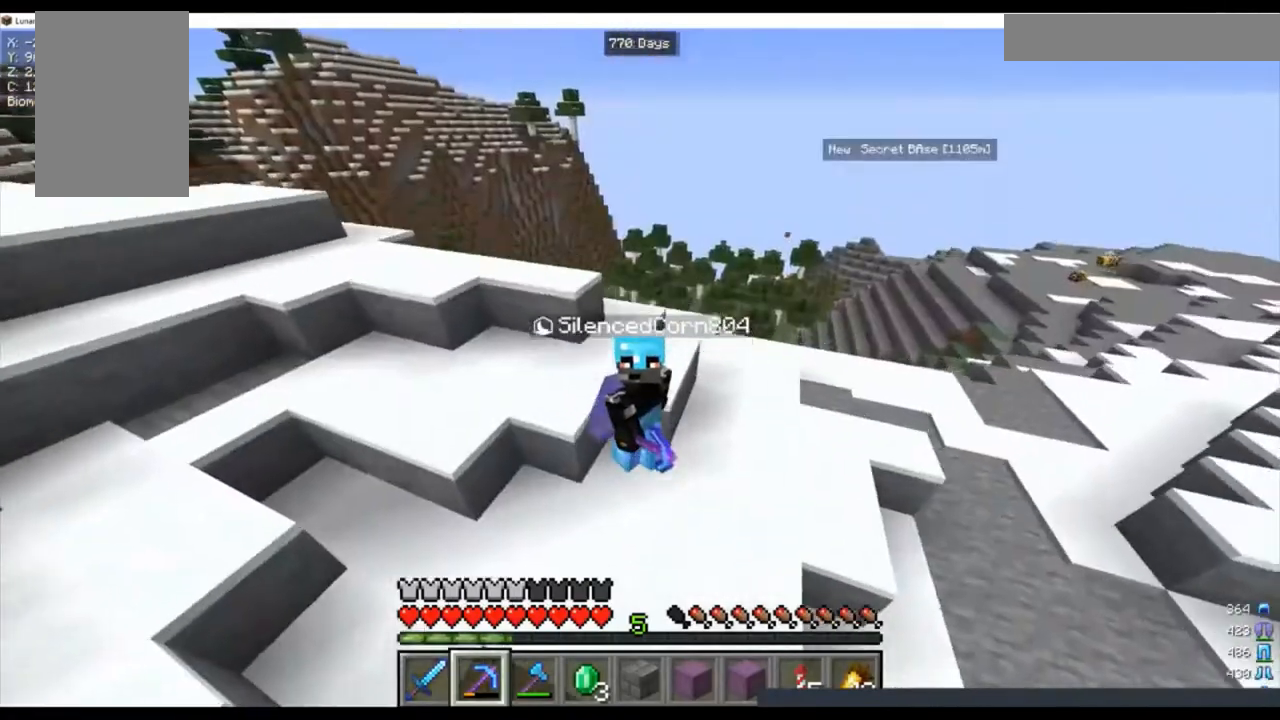
{"keys": ["w"], "mouse": [], "events": []}
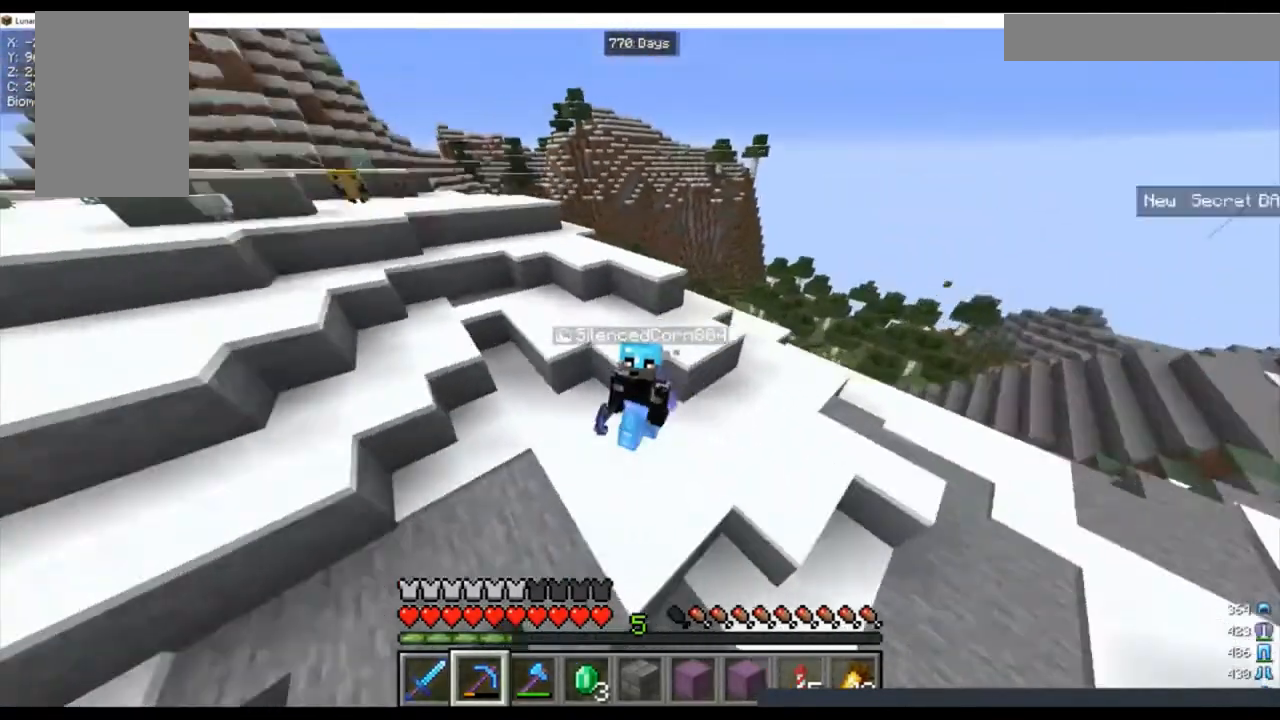
{"keys": ["w"], "mouse": [], "events": []}
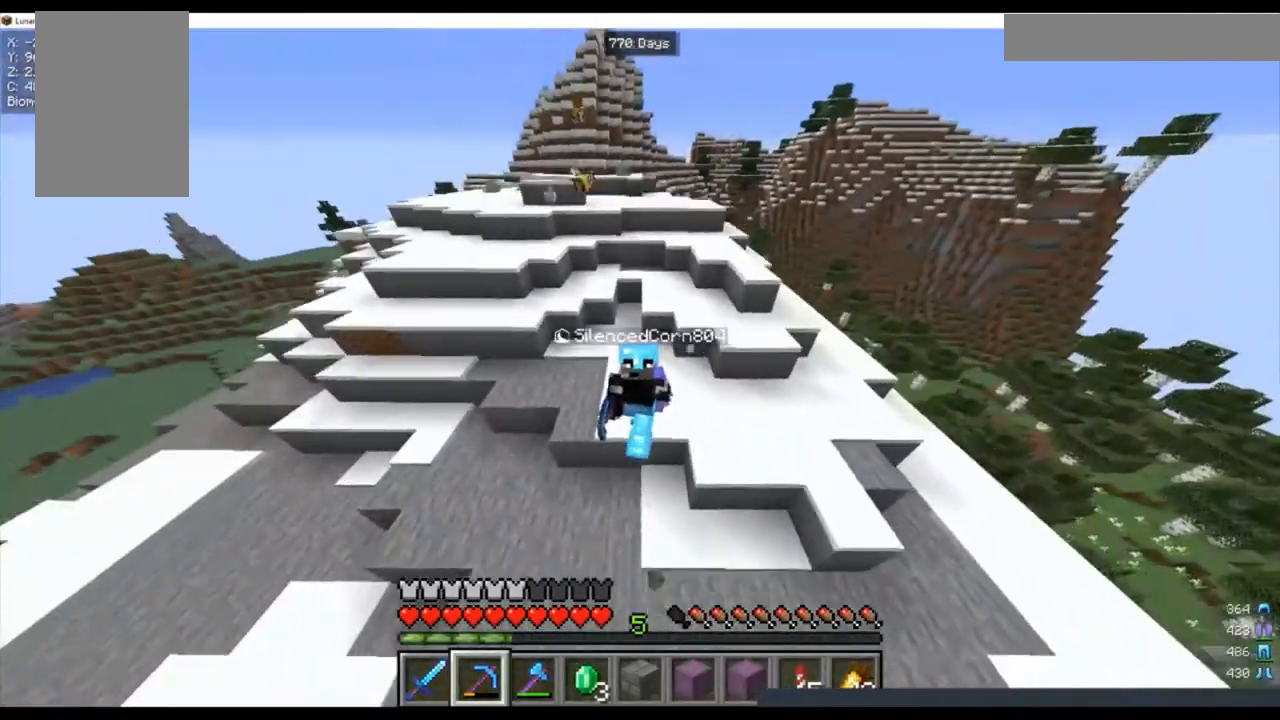
{"keys": ["w"], "mouse": [], "events": []}
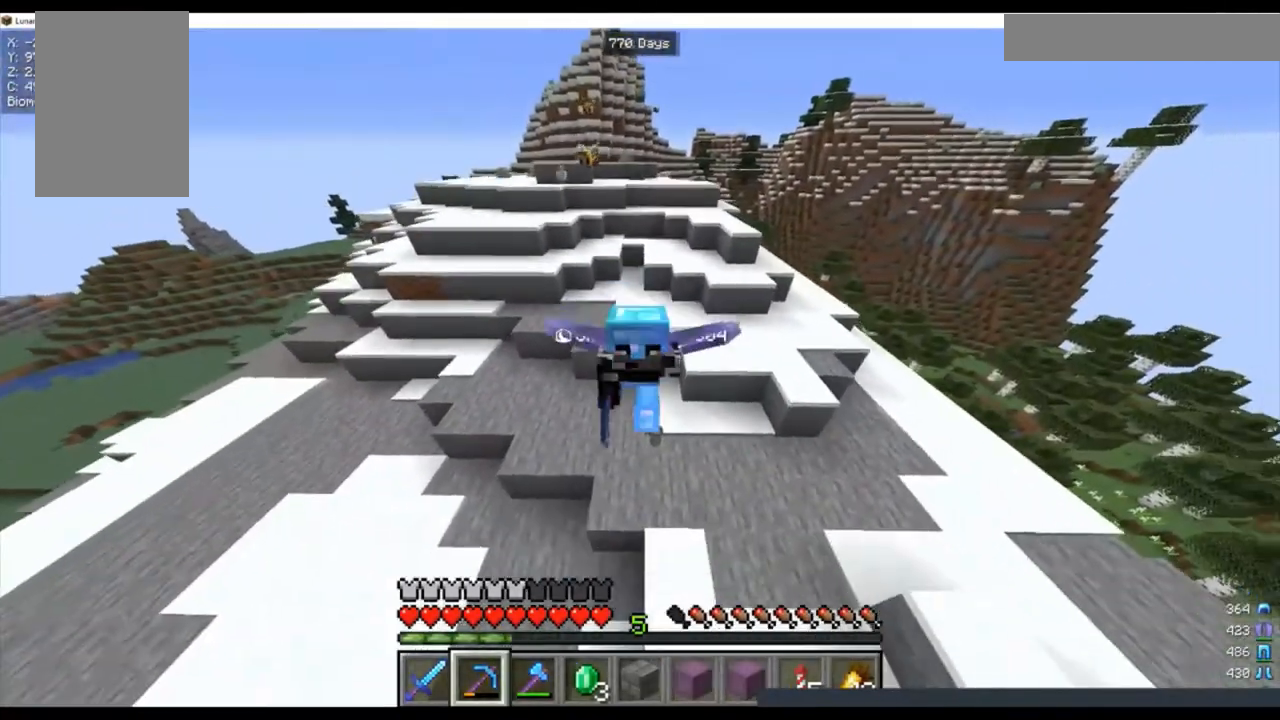
{"keys": ["w"], "mouse": [], "events": []}
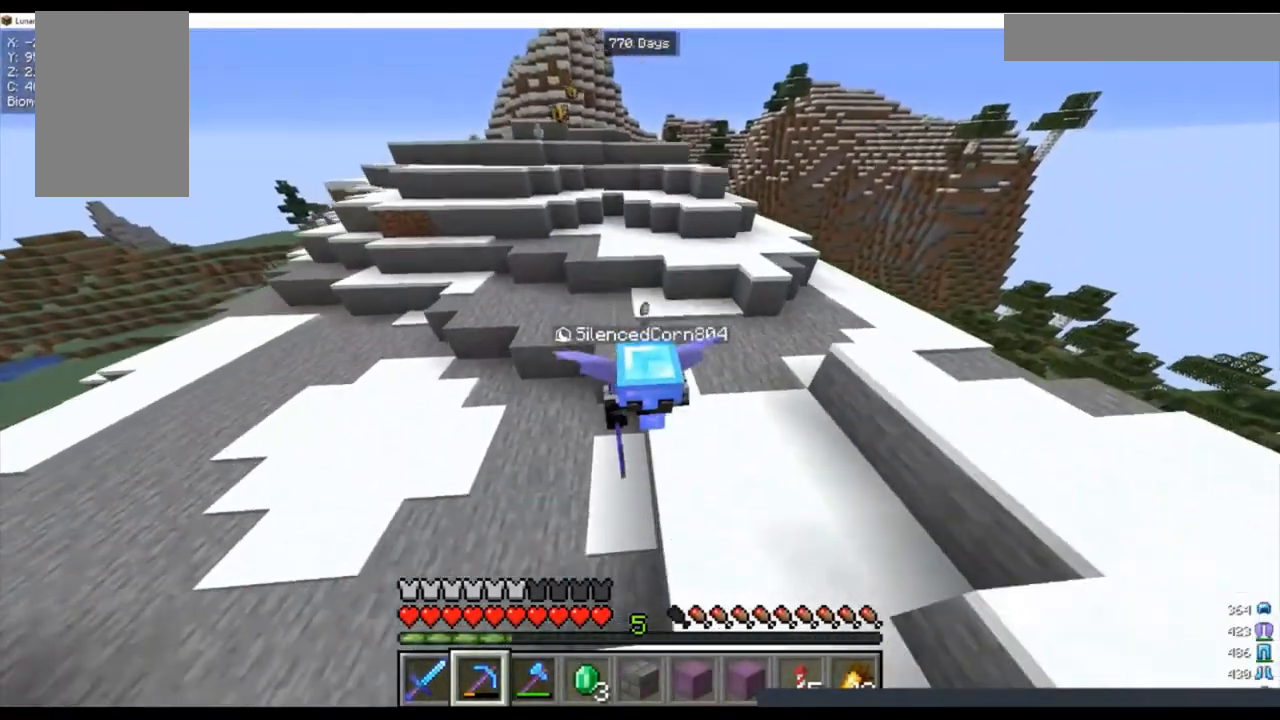
{"keys": ["w"], "mouse": [], "events": []}
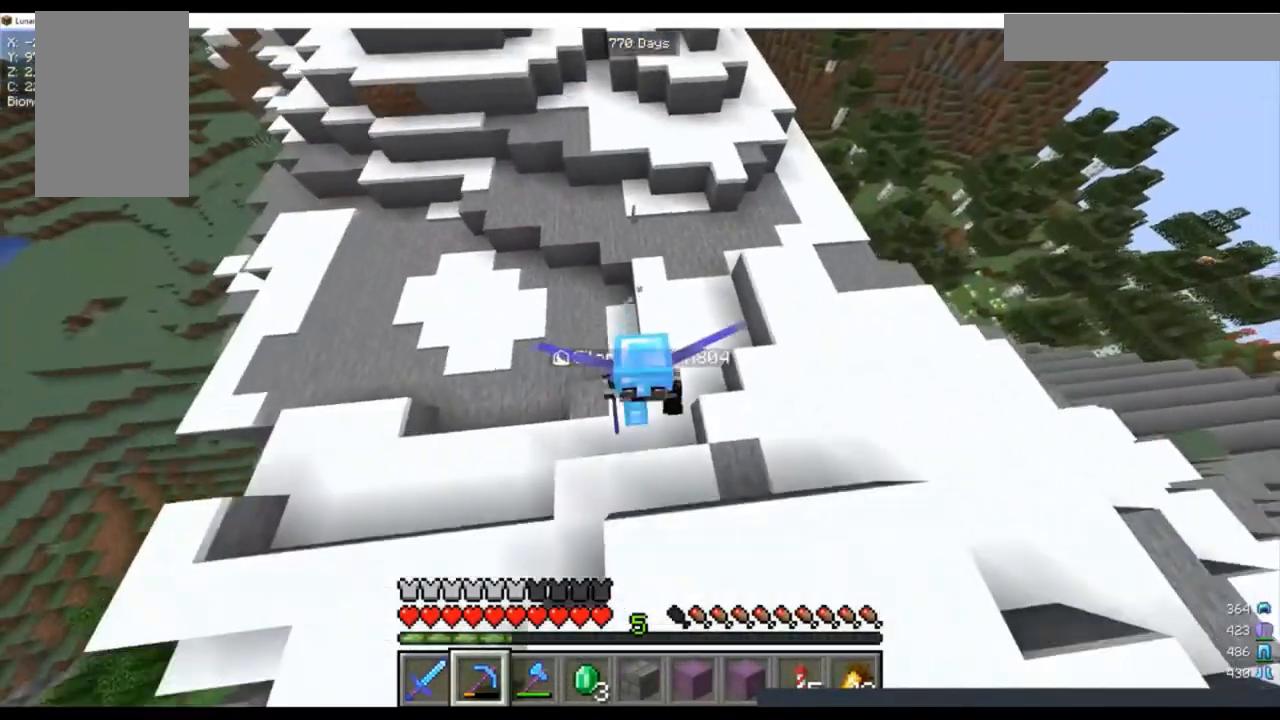
{"keys": ["w"], "mouse": [], "events": []}
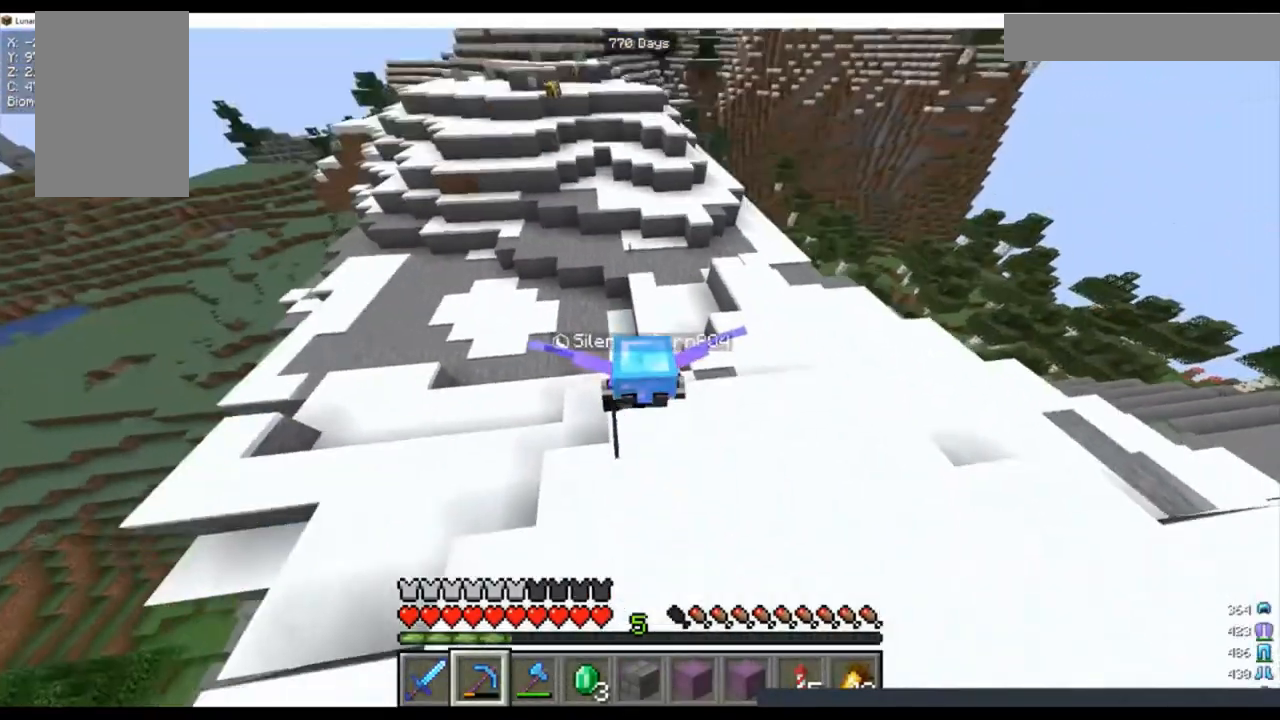
{"keys": ["w"], "mouse": [], "events": []}
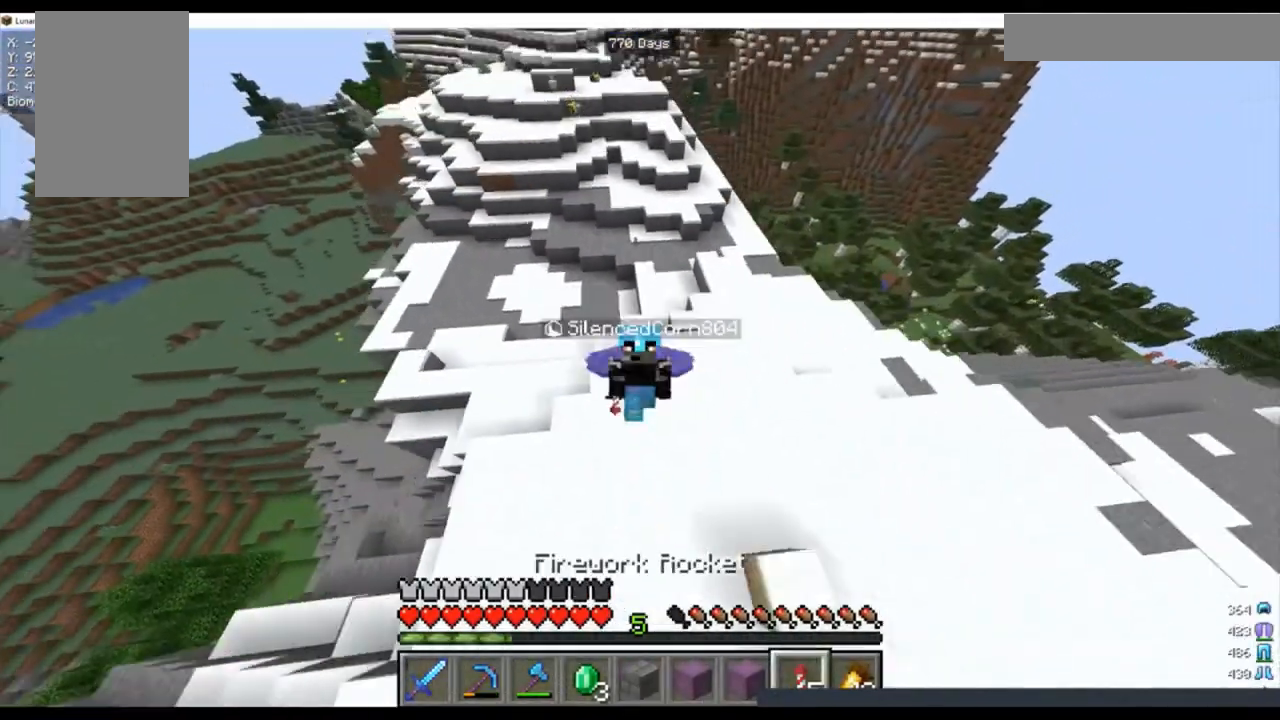
{"keys": ["w"], "mouse": [], "events": []}
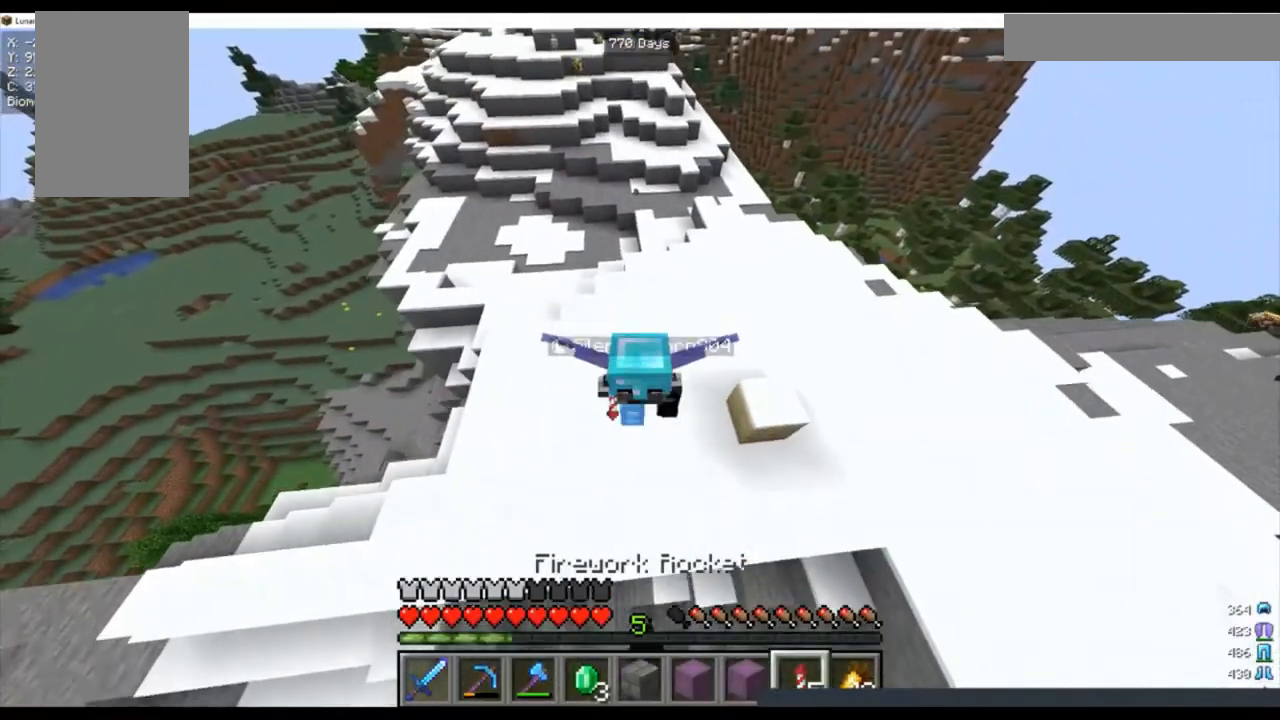
{"keys": ["w"], "mouse": [], "events": [[67, "mouse_right", "down"], [233, "mouse_right", "up"]]}
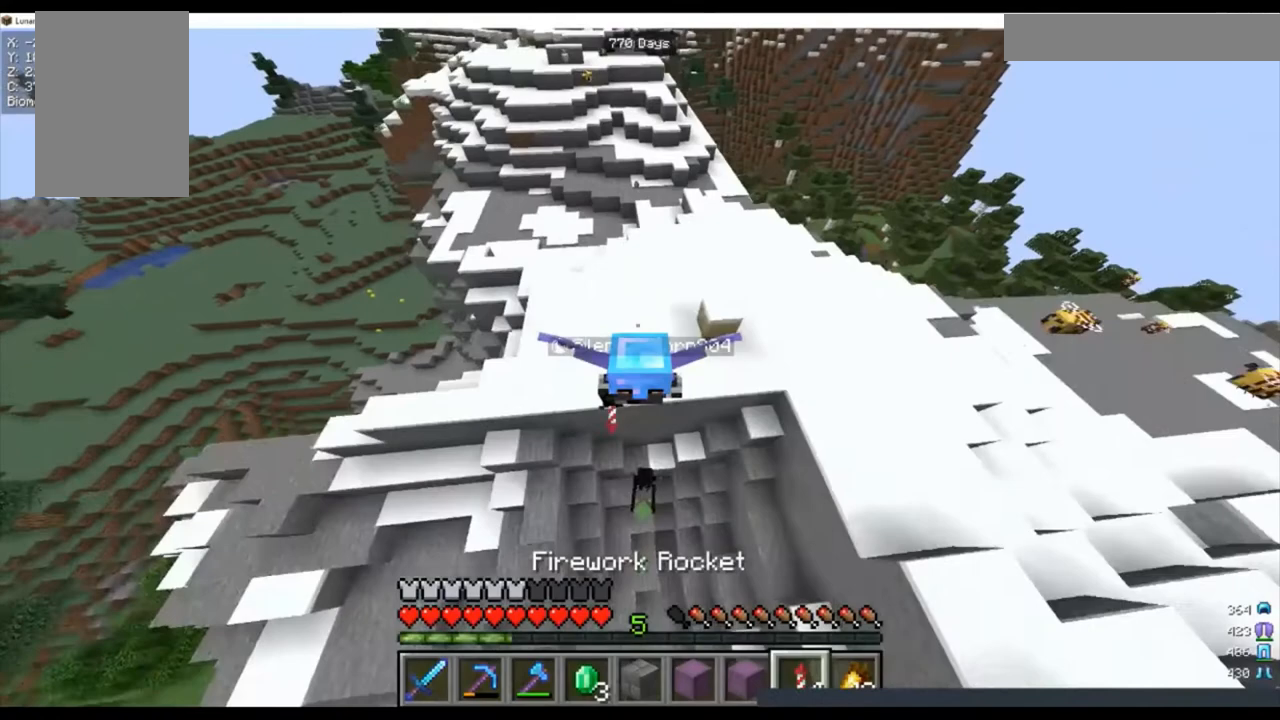
{"keys": ["w"], "mouse": [], "events": []}
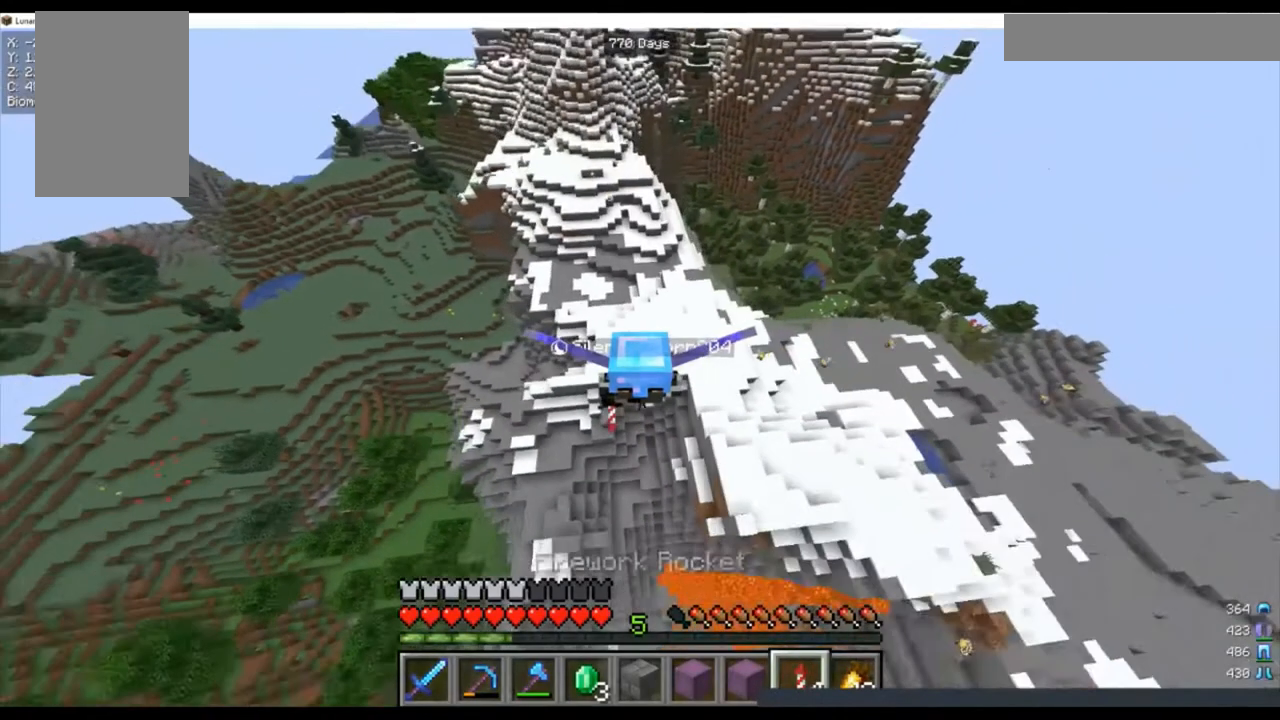
{"keys": ["w"], "mouse": [], "events": []}
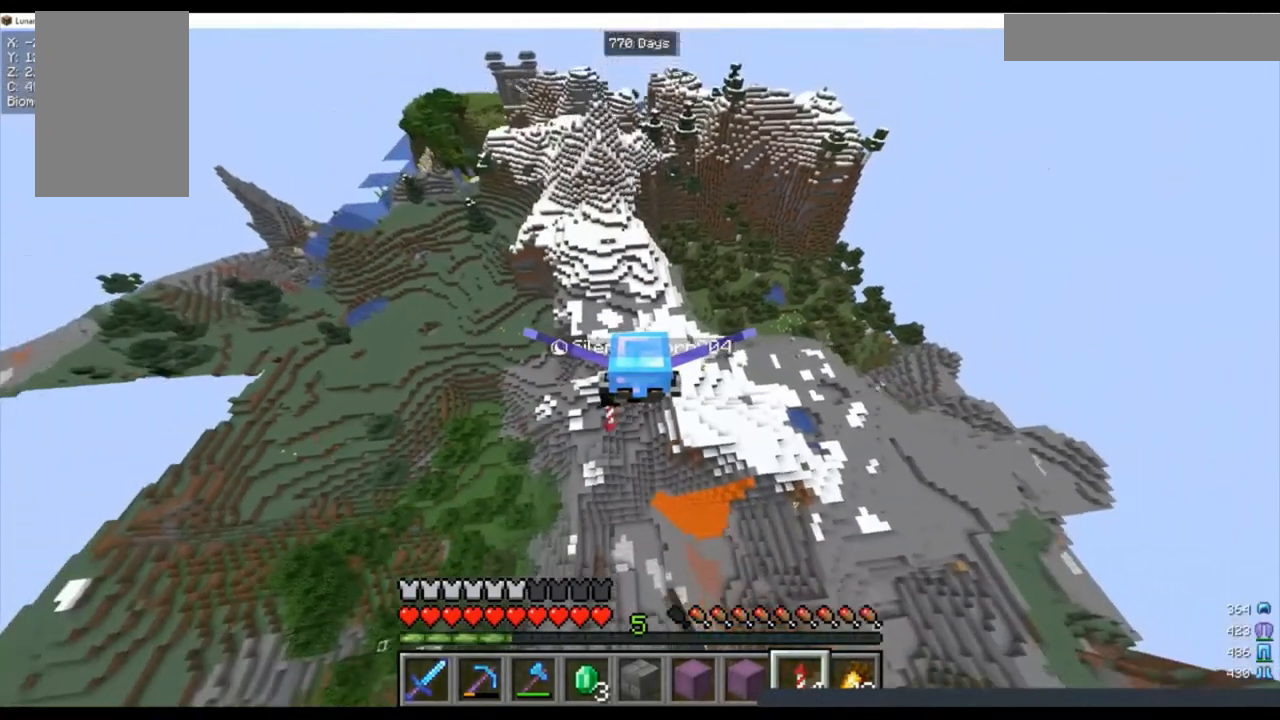
{"keys": ["w"], "mouse": [], "events": []}
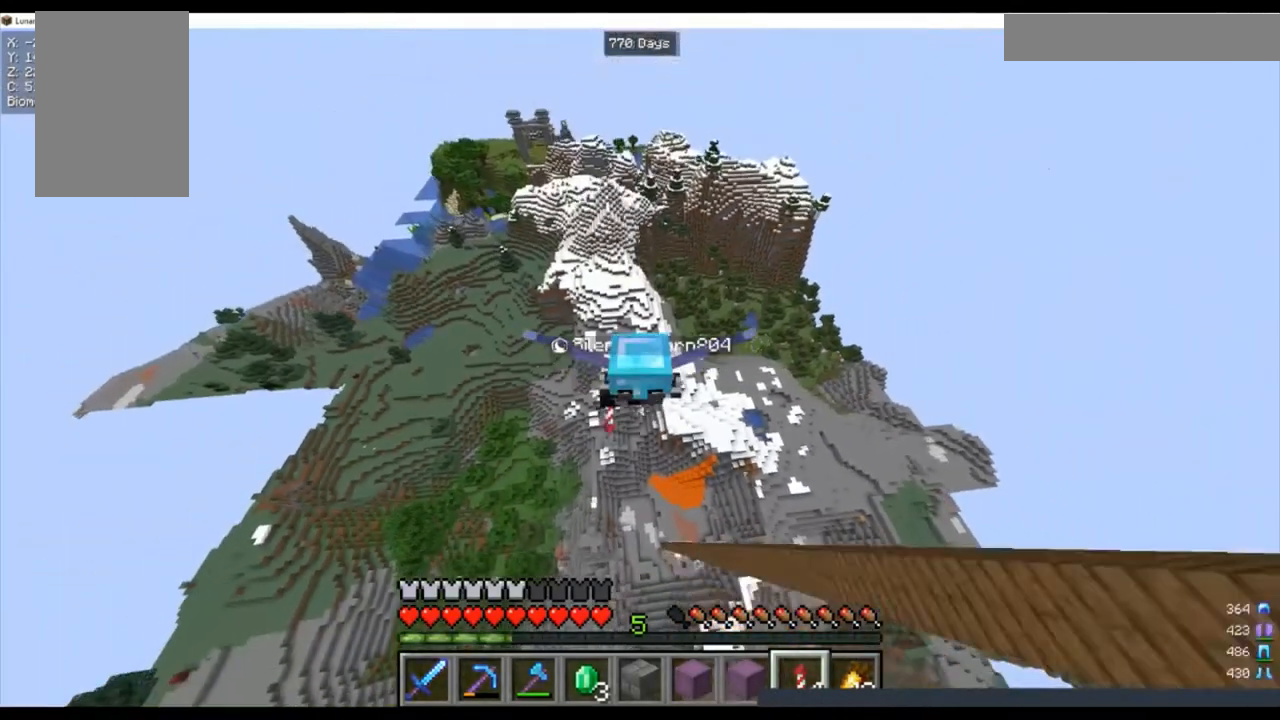
{"keys": ["w"], "mouse": [], "events": []}
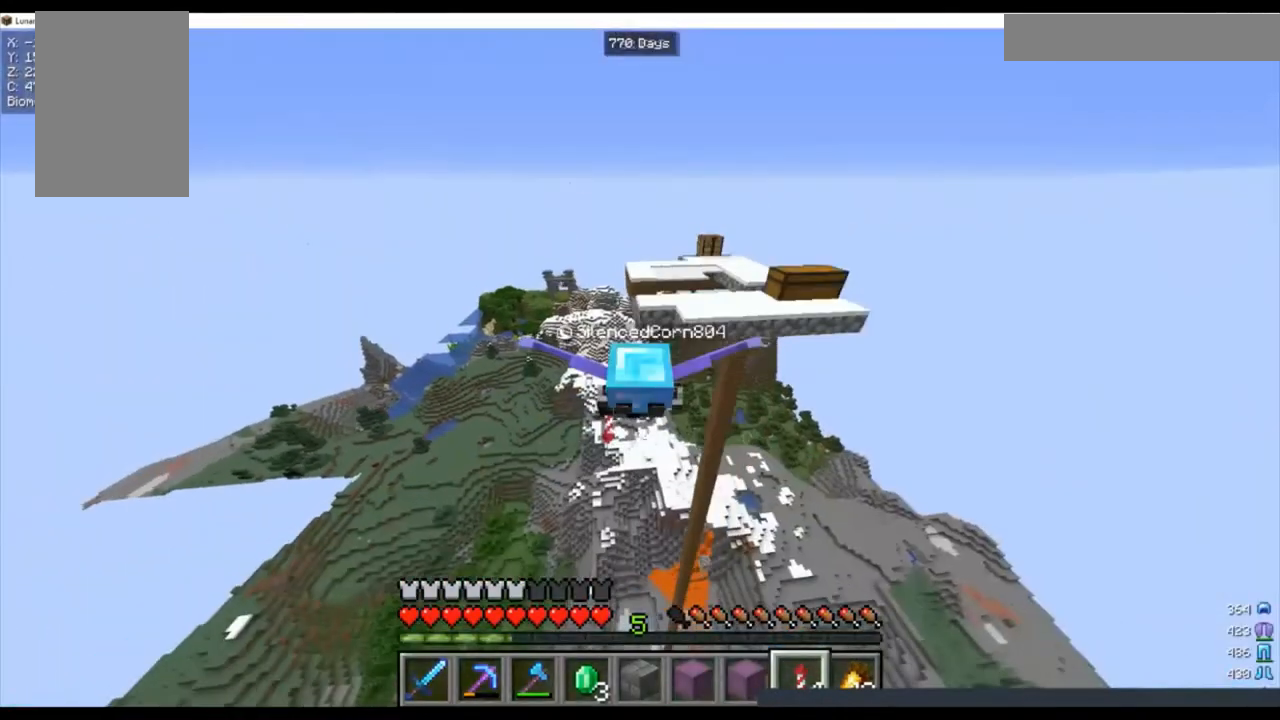
{"keys": ["w"], "mouse": [], "events": []}
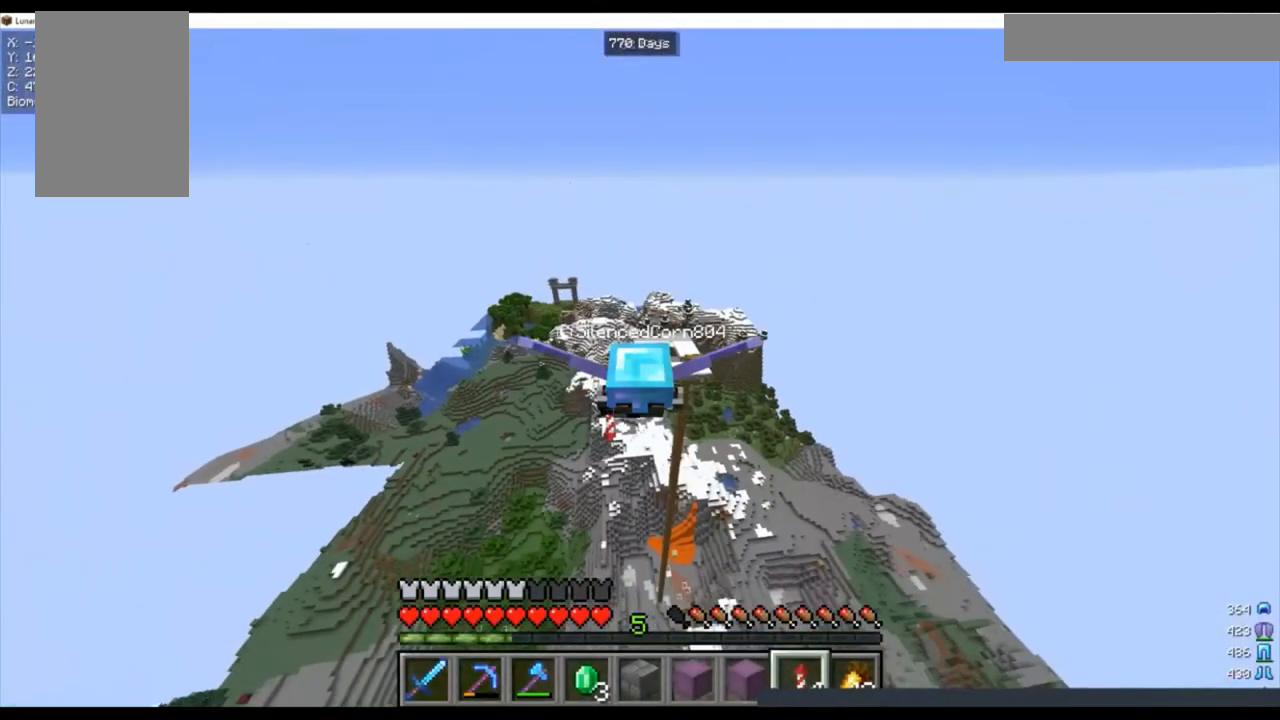
{"keys": ["w"], "mouse": [], "events": []}
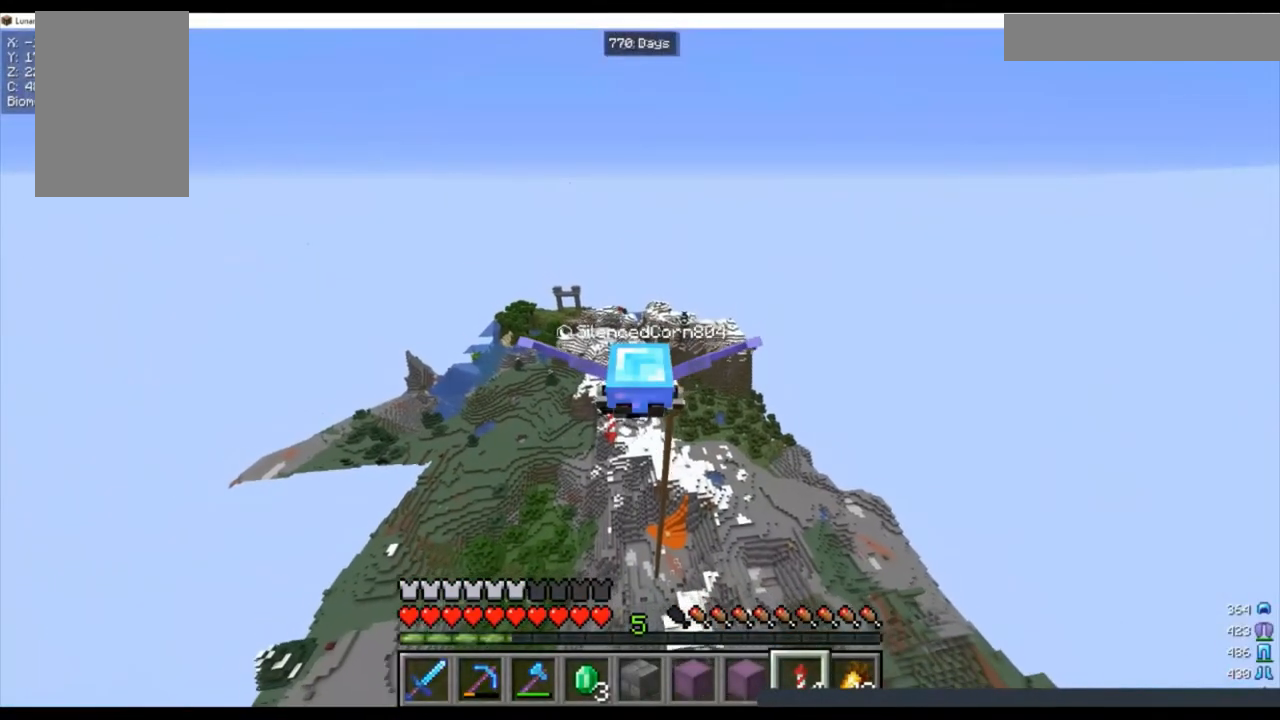
{"keys": ["w"], "mouse": [], "events": []}
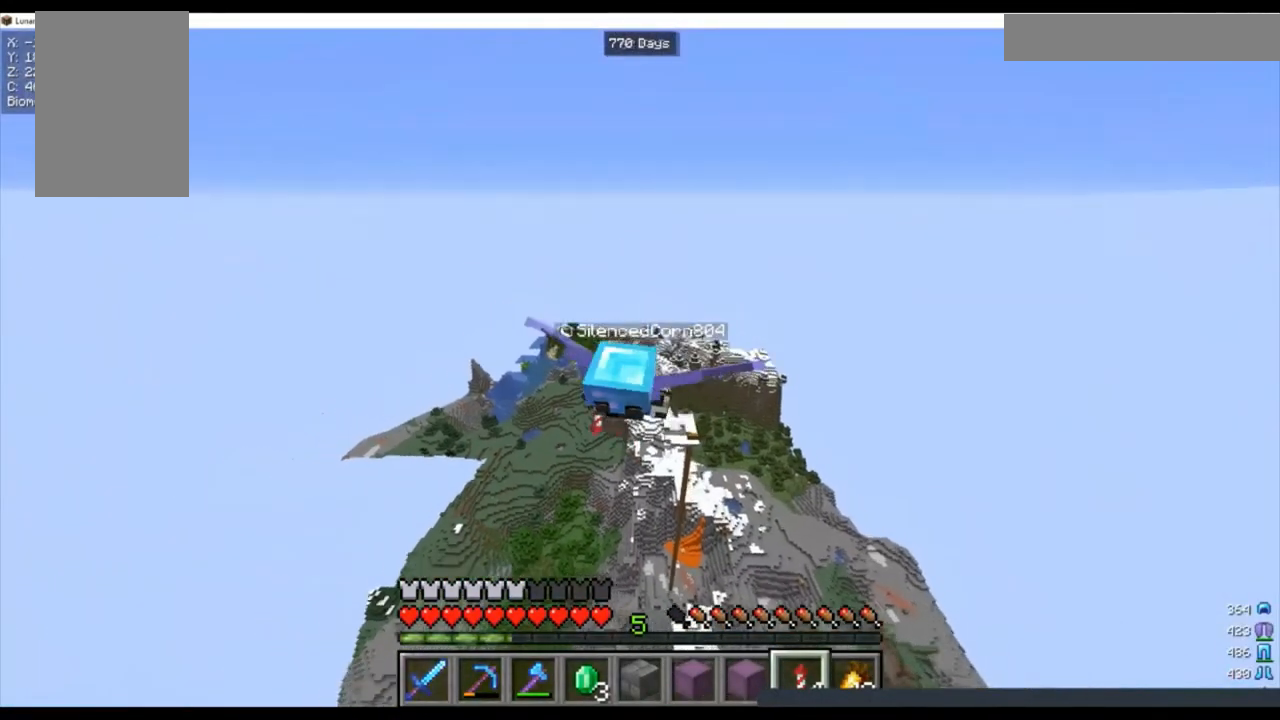
{"keys": ["w"], "mouse": [], "events": []}
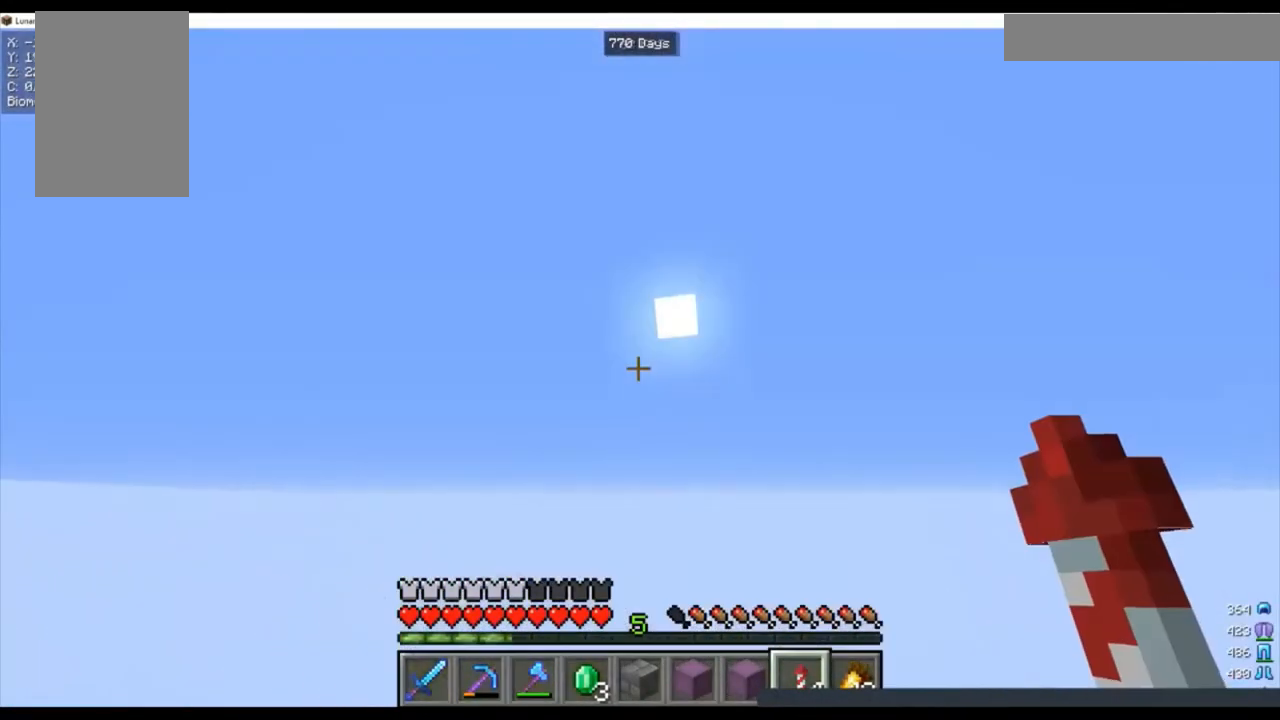
{"keys": ["w"], "mouse": [], "events": []}